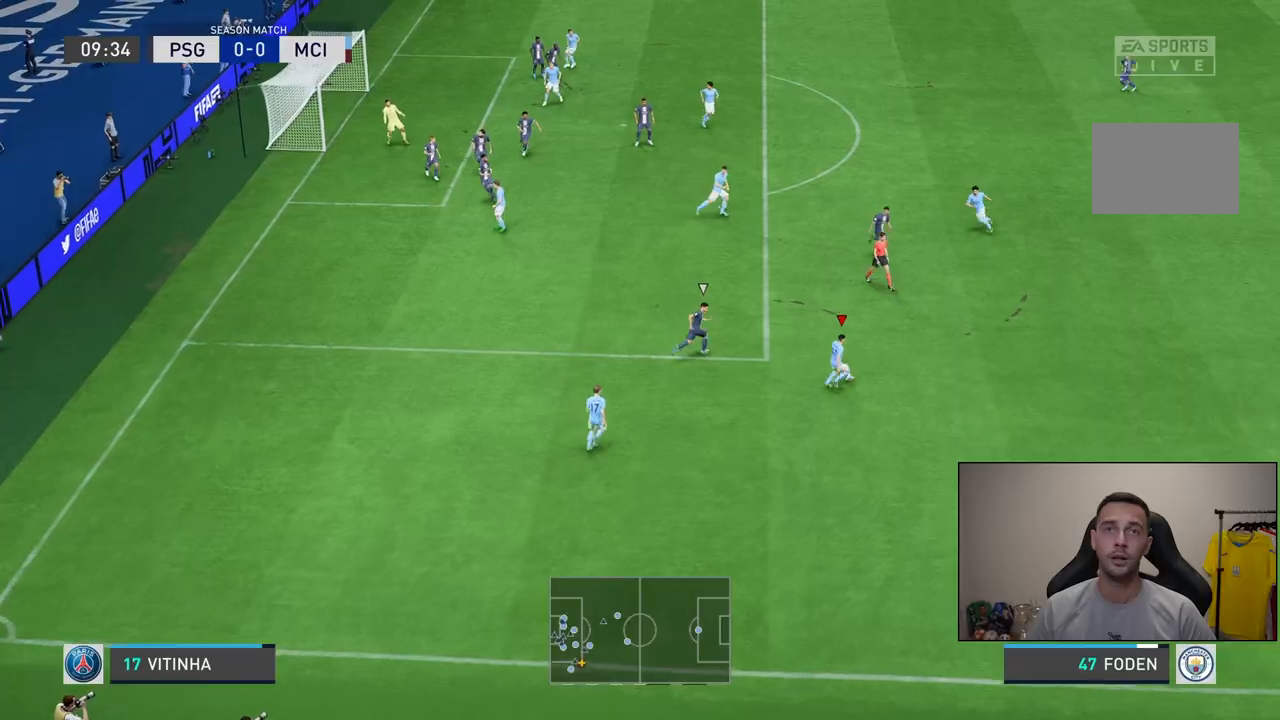
Gameplay with a controller (PlayStation layout); each line is a JSON object with the inputs held at the frame after it (dt_ms = milliseconds from this image to that frame). "events" lists button and stick changes between this image and that frame as [ms after this image, input, new state], when the widget could be followed in between. Not read: L3 R3.
{"dt_ms": 1000, "buttons": [], "left_stick": "left", "right_stick": "center"}
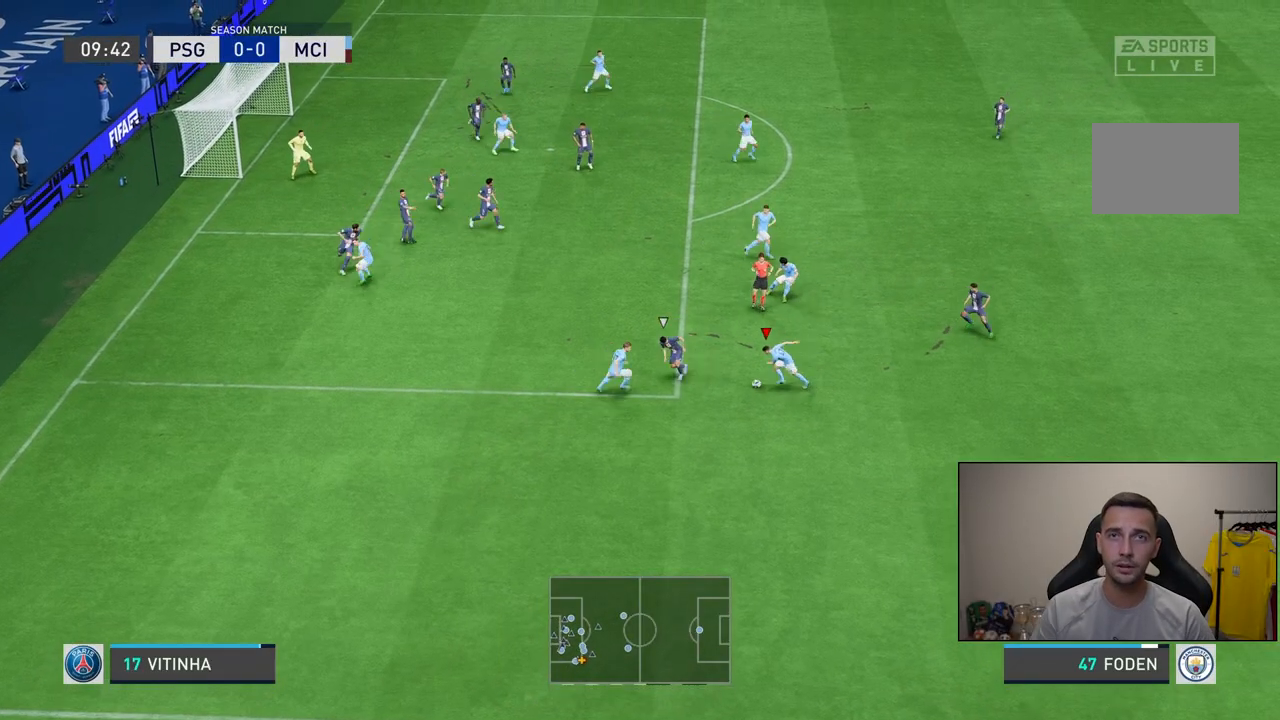
{"dt_ms": 500, "buttons": [], "left_stick": "up-left", "right_stick": "center", "events": [[67, "left_stick", "right"], [433, "left_stick", "up-left"]]}
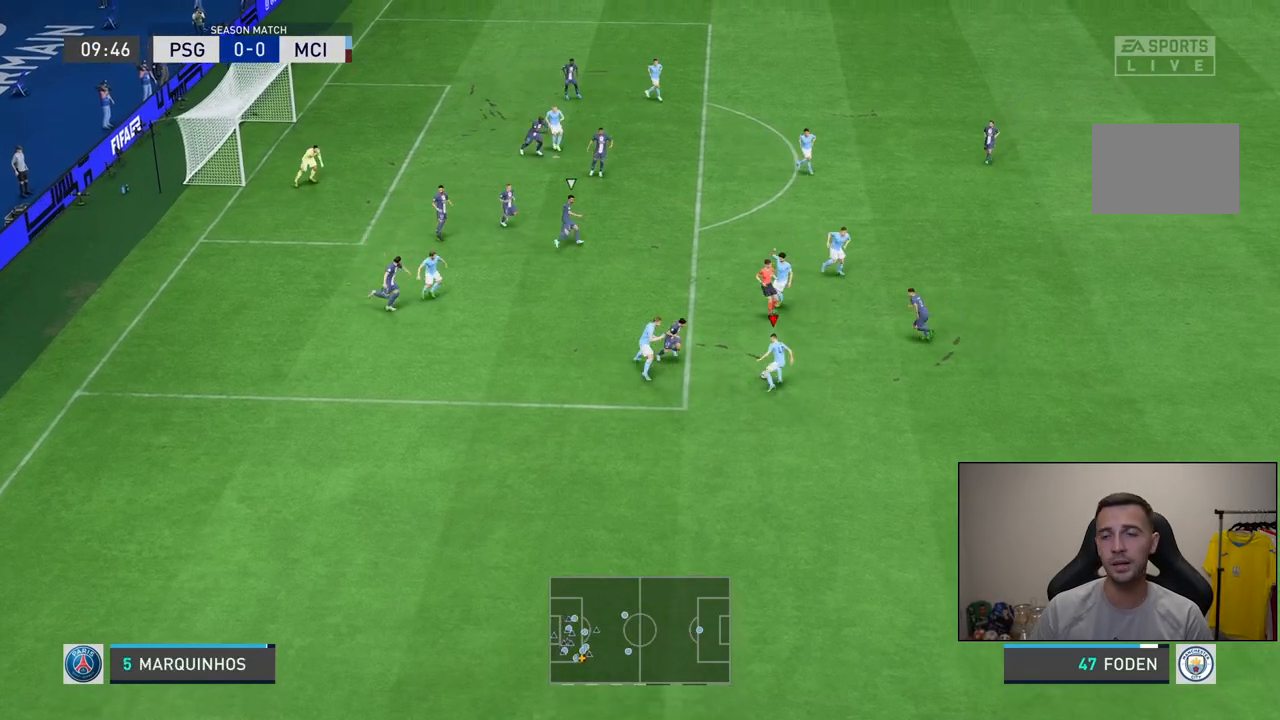
{"dt_ms": 500, "buttons": ["L2"], "left_stick": "up-right", "right_stick": "center", "events": [[233, "SQUARE", "down"], [233, "left_stick", "up"], [283, "L2", "down"], [450, "left_stick", "up-right"], [500, "SQUARE", "up"]]}
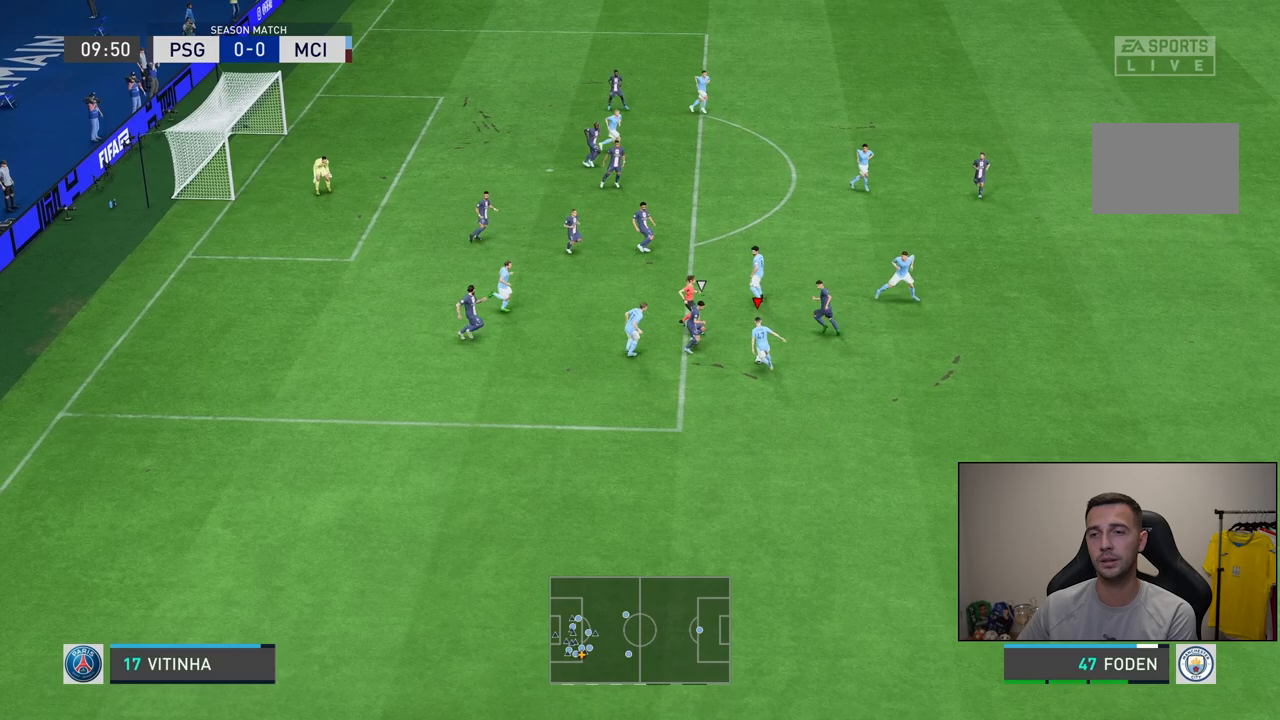
{"dt_ms": 500, "buttons": [], "left_stick": "center", "right_stick": "center", "events": [[50, "L2", "up"], [300, "left_stick", "center"]]}
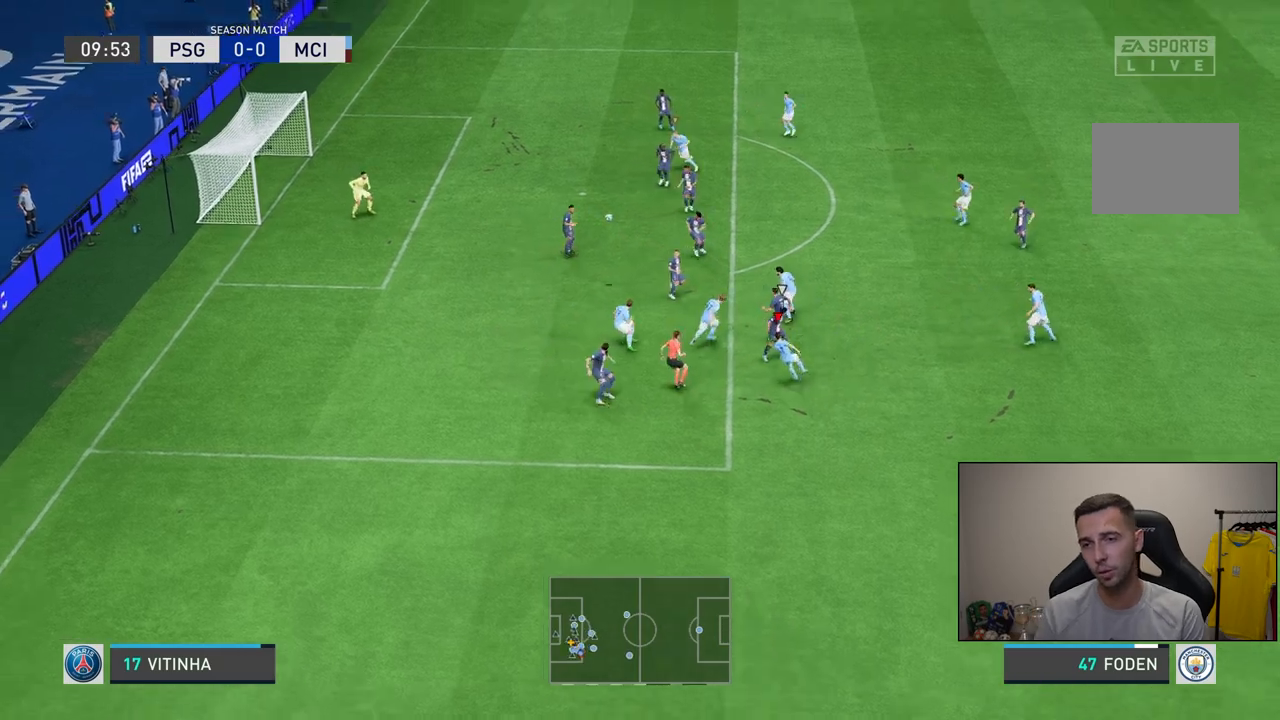
{"dt_ms": 500, "buttons": [], "left_stick": "center", "right_stick": "center", "events": []}
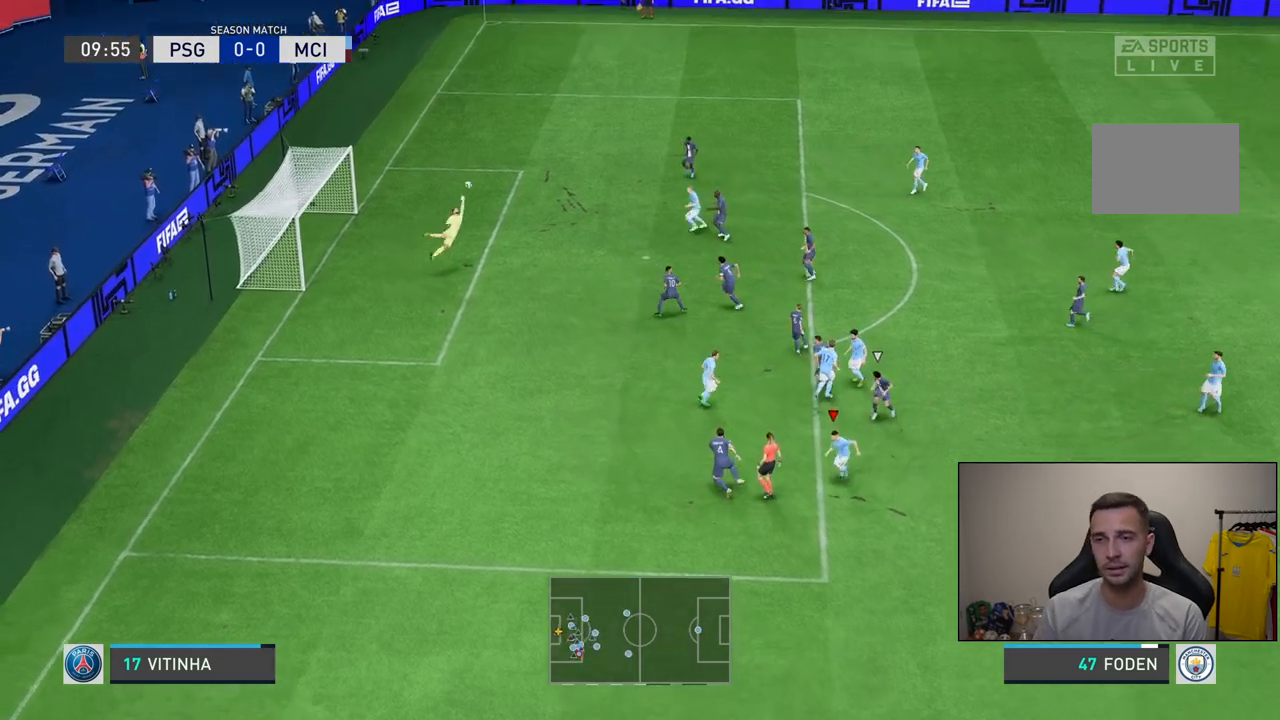
{"dt_ms": 500, "buttons": [], "left_stick": "center", "right_stick": "center", "events": []}
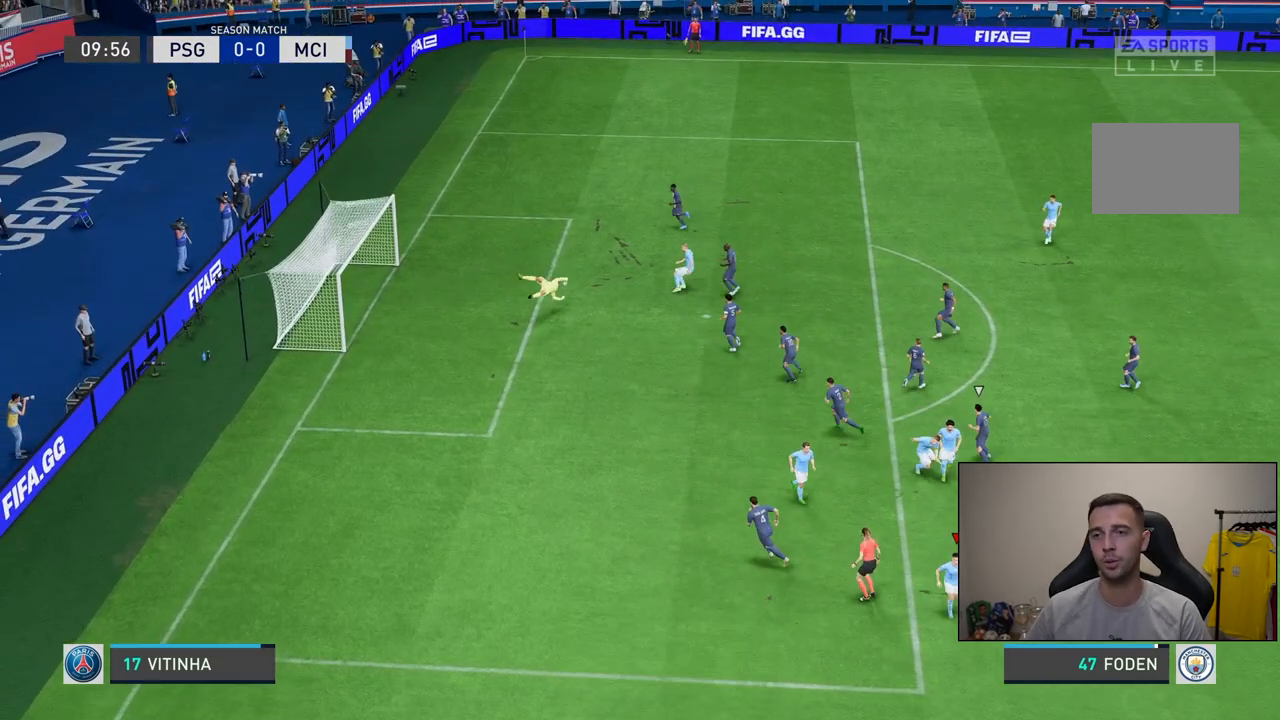
{"dt_ms": 500, "buttons": [], "left_stick": "center", "right_stick": "center", "events": []}
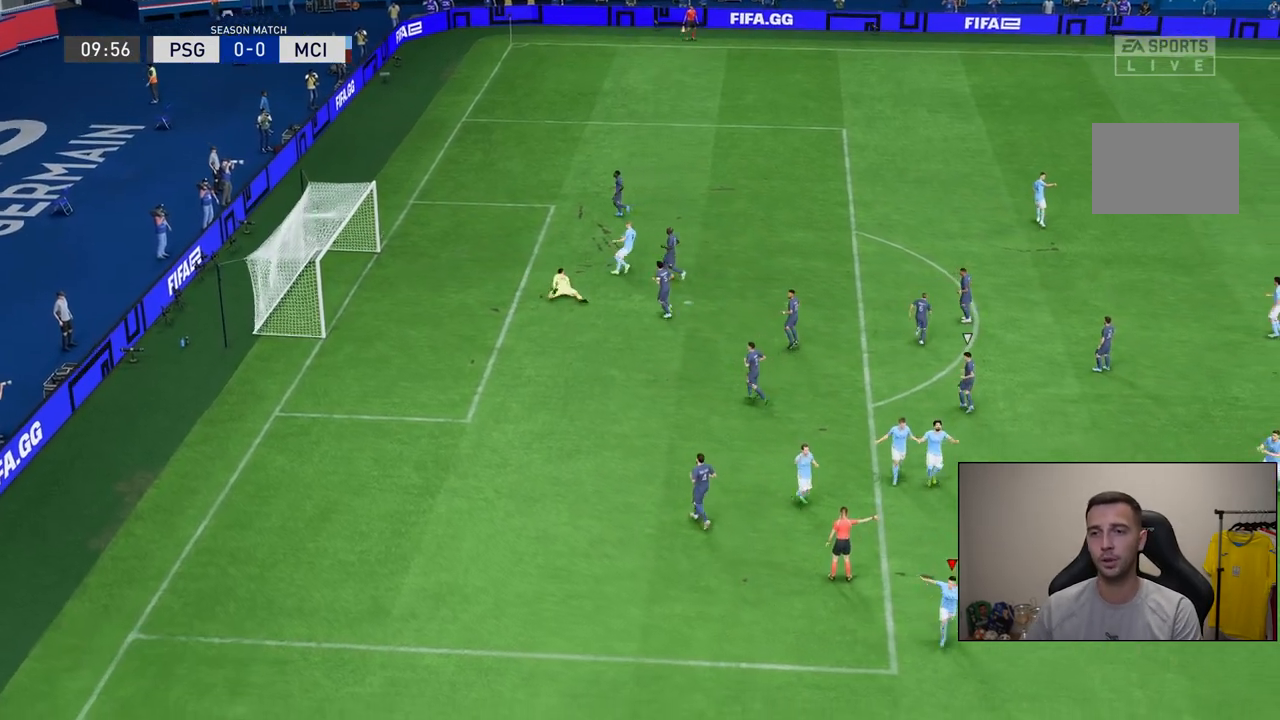
{"dt_ms": 500, "buttons": [], "left_stick": "center", "right_stick": "center", "events": []}
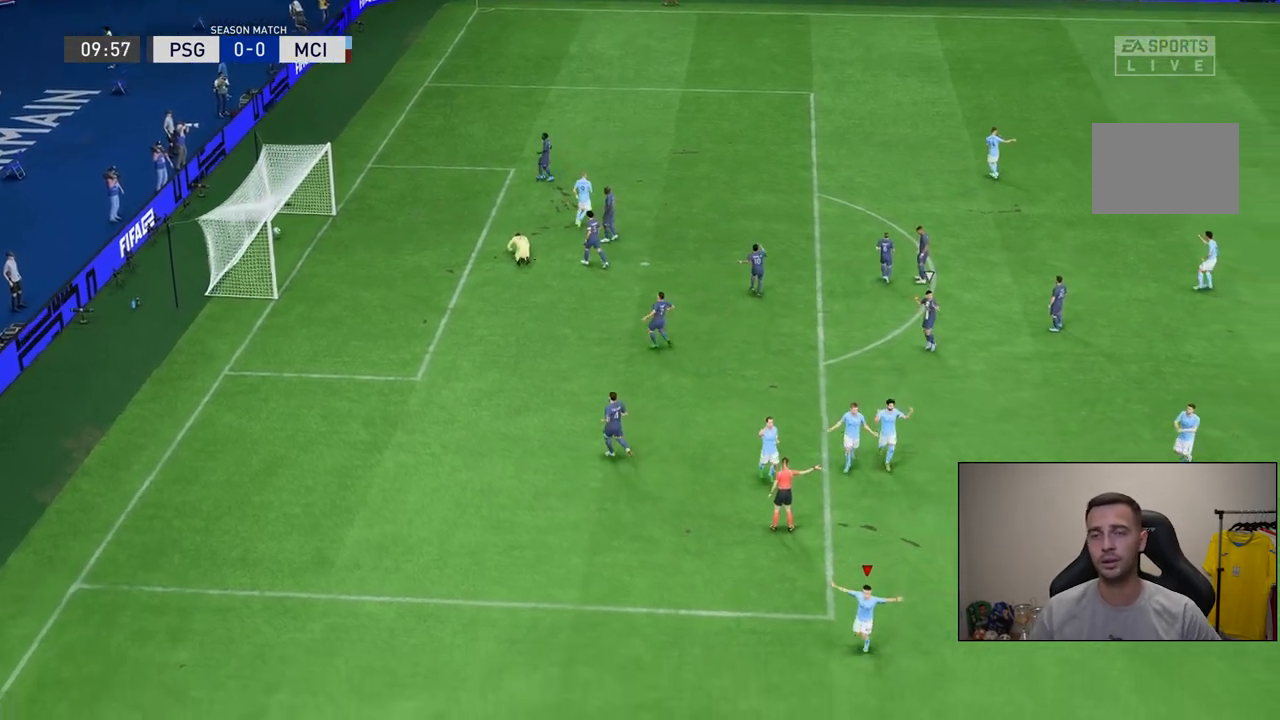
{"dt_ms": 500, "buttons": [], "left_stick": "center", "right_stick": "center", "events": []}
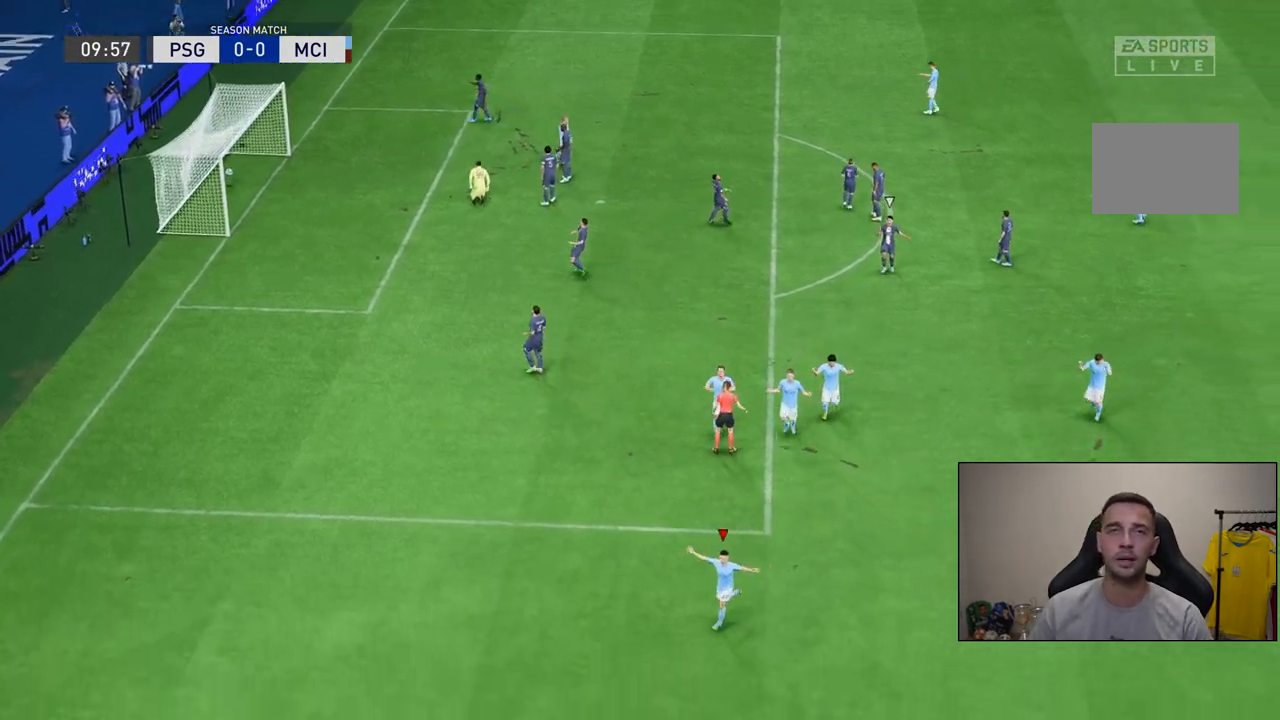
{"dt_ms": 500, "buttons": [], "left_stick": "center", "right_stick": "center", "events": []}
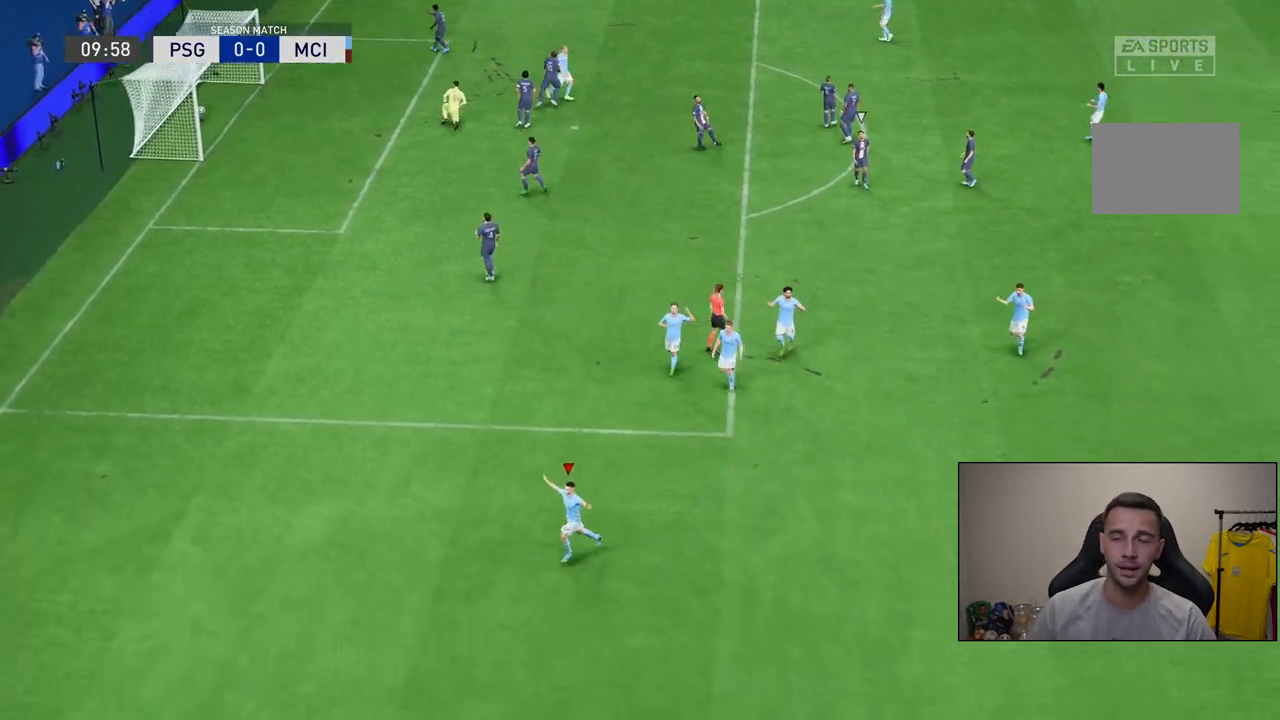
{"dt_ms": 500, "buttons": [], "left_stick": "down-right", "right_stick": "center", "events": [[383, "left_stick", "down-right"]]}
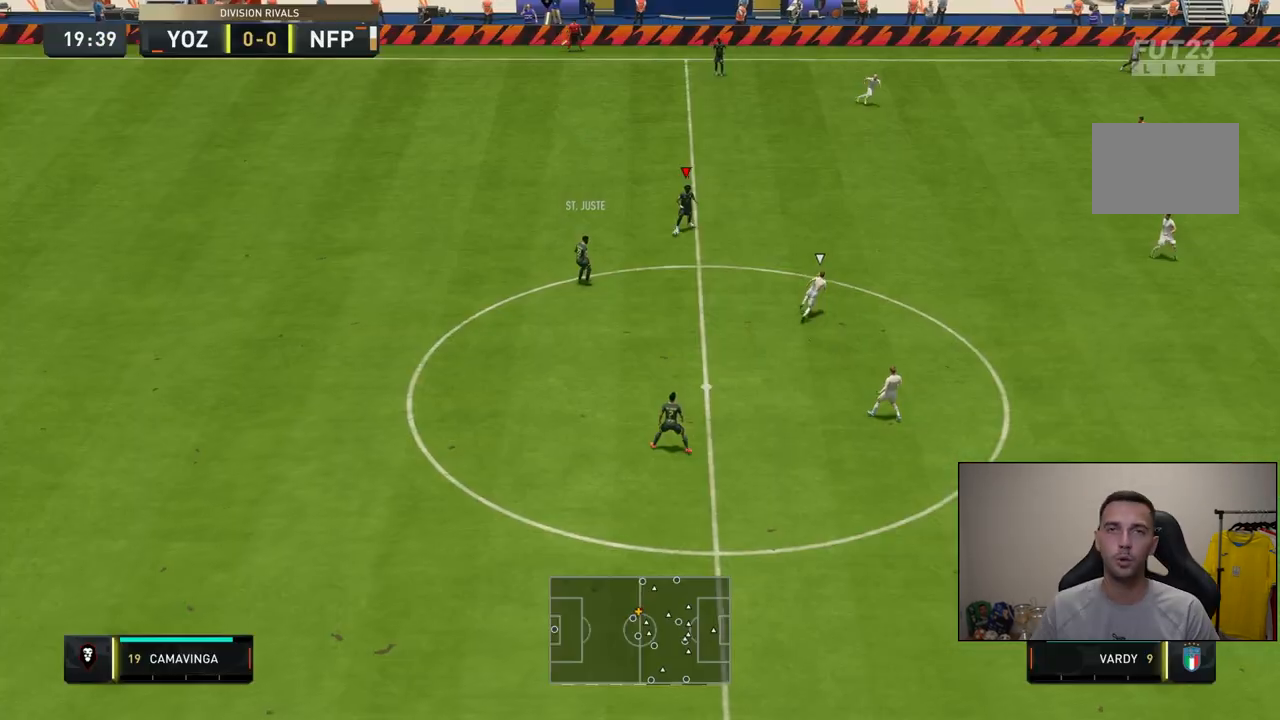
{"dt_ms": 500, "buttons": [], "left_stick": "down-right", "right_stick": "center", "events": []}
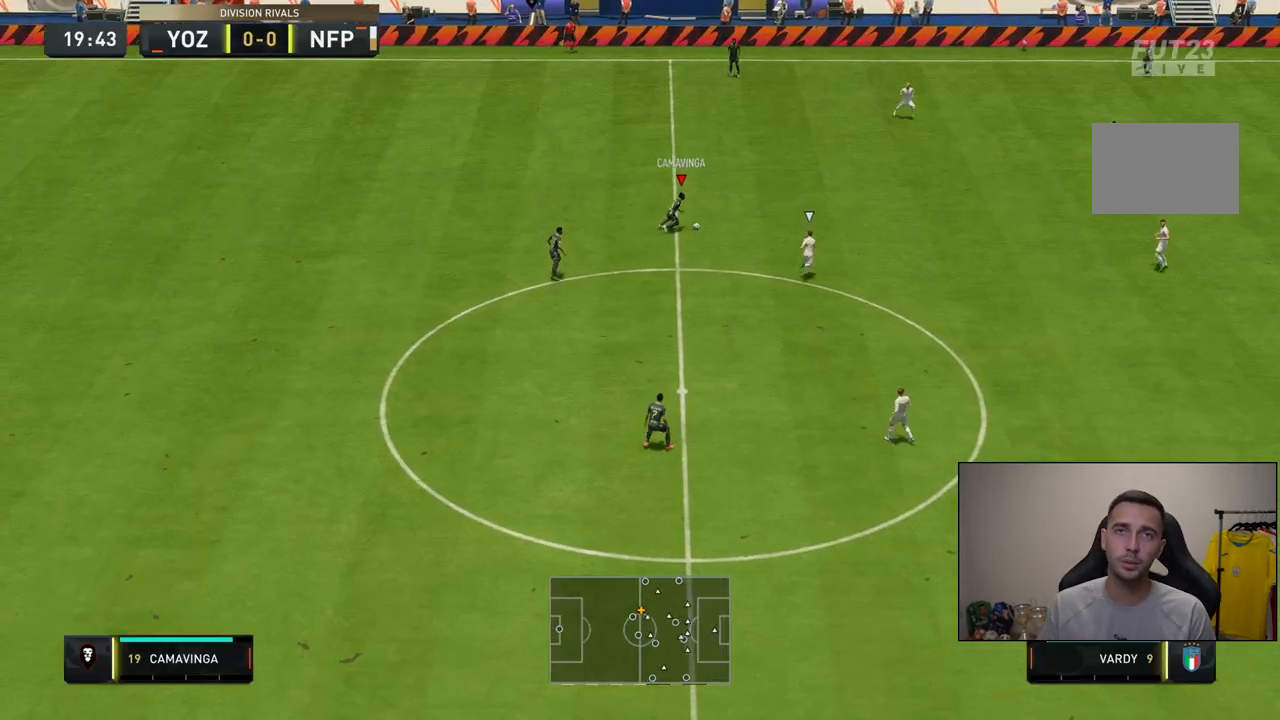
{"dt_ms": 500, "buttons": [], "left_stick": "right", "right_stick": "center", "events": [[33, "CROSS", "down"], [67, "left_stick", "right"], [133, "CROSS", "up"]]}
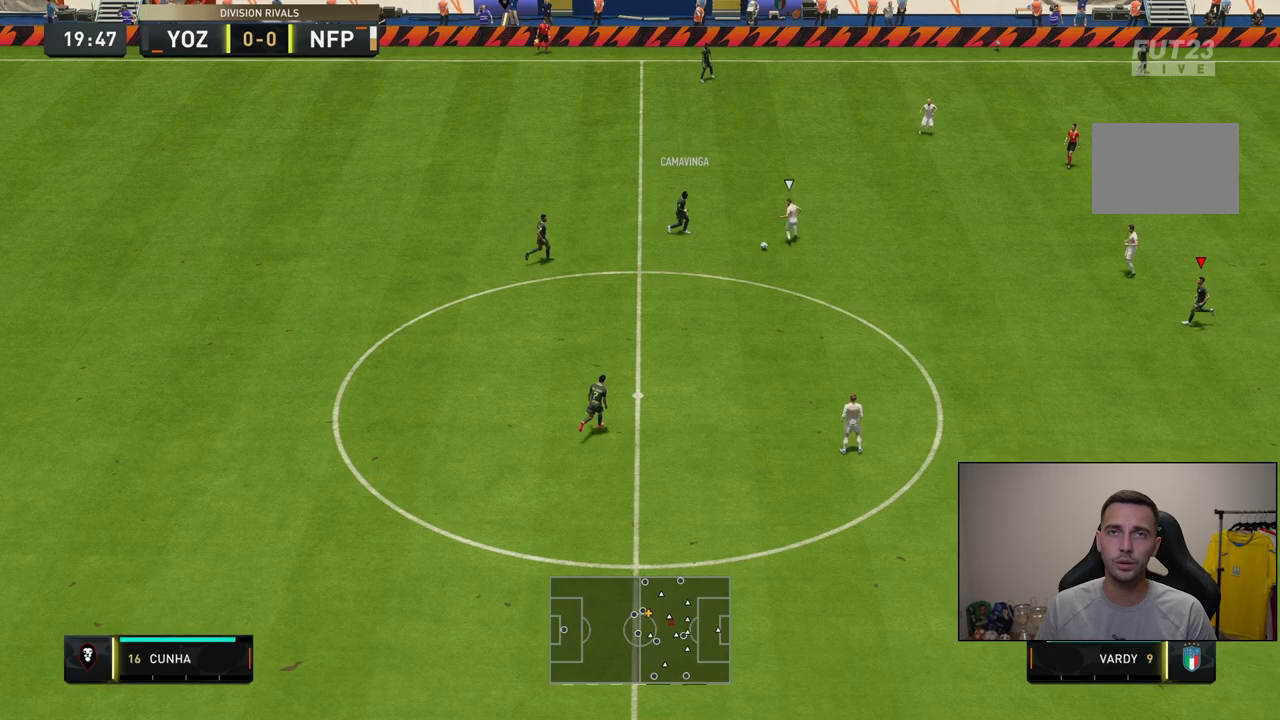
{"dt_ms": 500, "buttons": [], "left_stick": "down", "right_stick": "center", "events": [[67, "left_stick", "center"], [450, "left_stick", "down"]]}
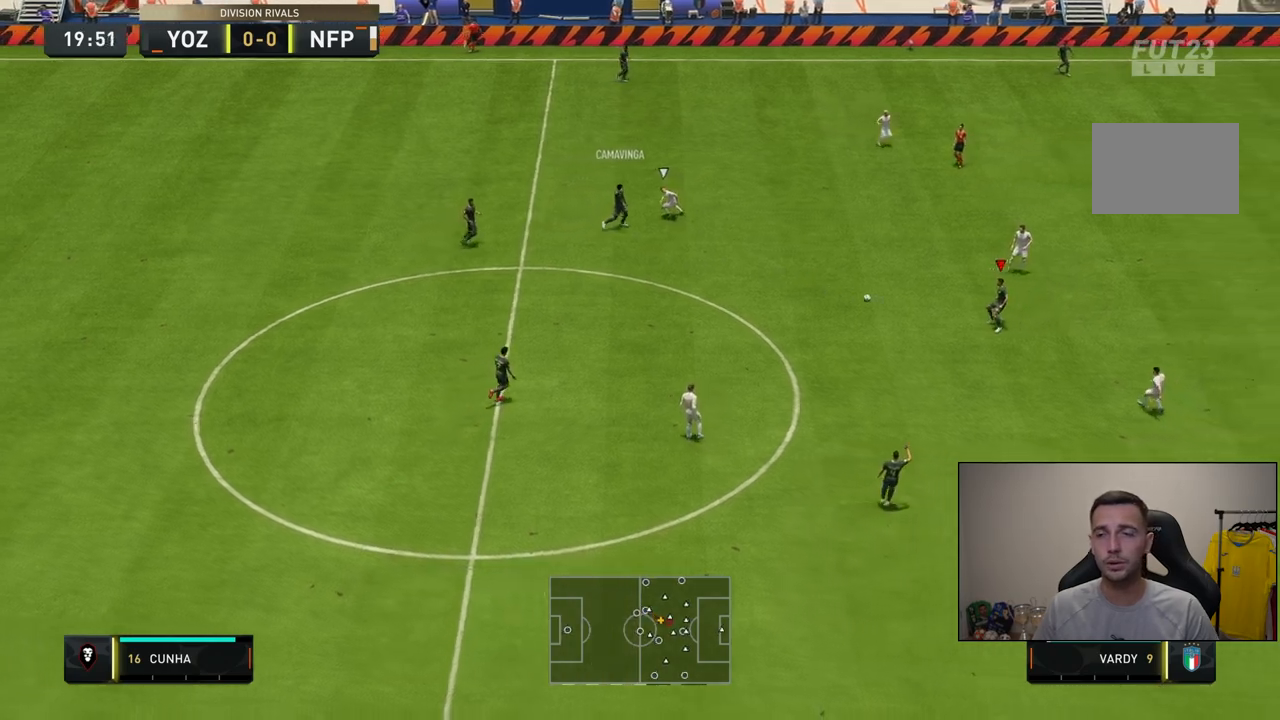
{"dt_ms": 500, "buttons": [], "left_stick": "down-right", "right_stick": "center", "events": [[383, "left_stick", "down-right"]]}
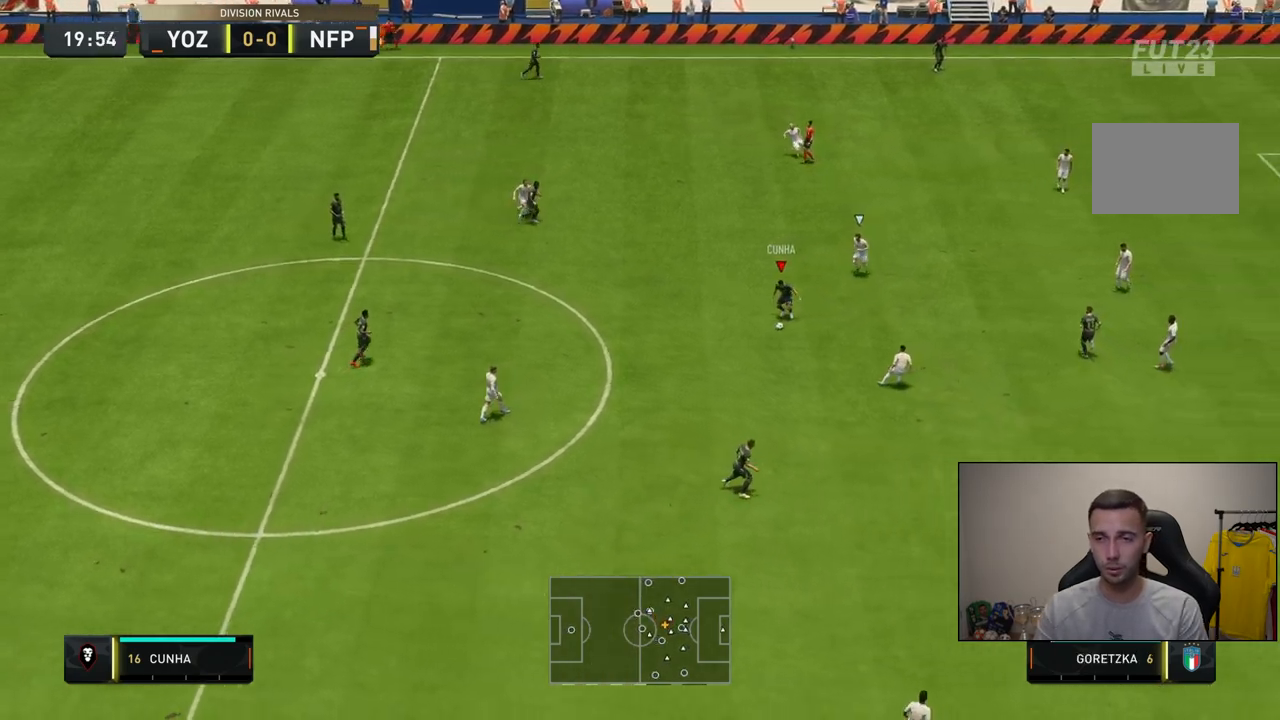
{"dt_ms": 500, "buttons": [], "left_stick": "down-right", "right_stick": "center", "events": [[317, "CROSS", "down"], [317, "L1", "down"], [417, "CROSS", "up"], [450, "L1", "up"]]}
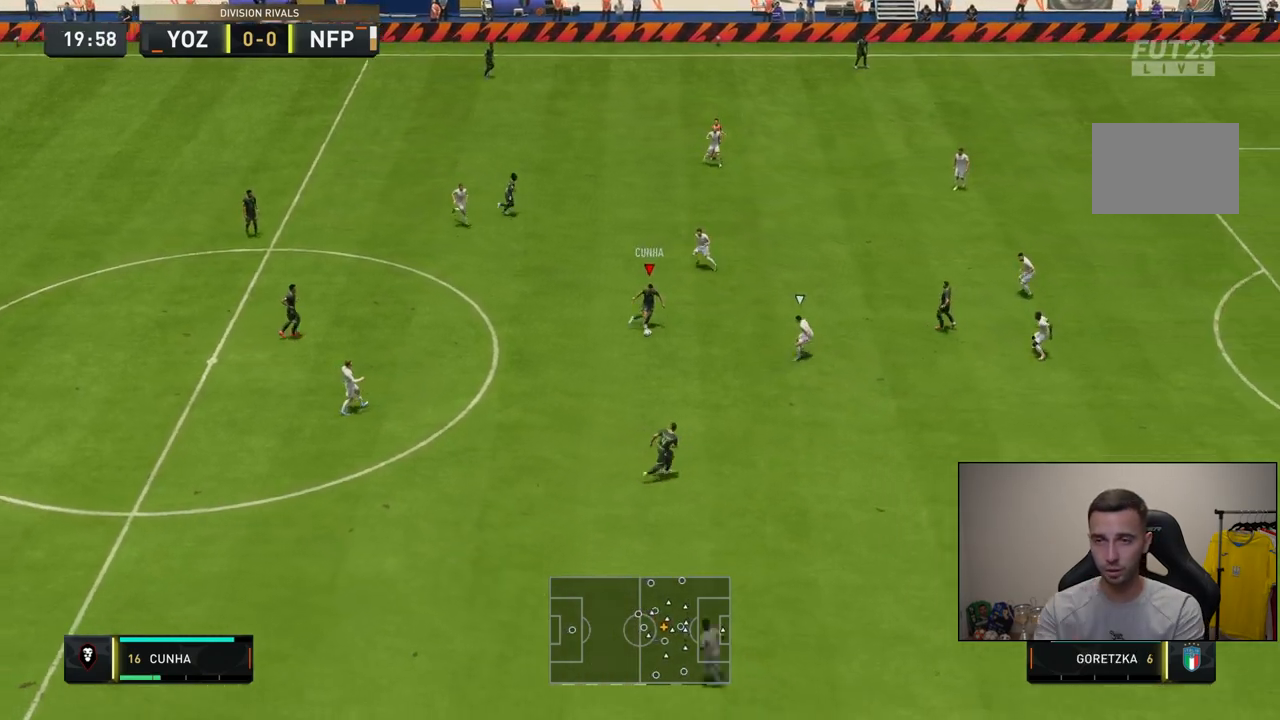
{"dt_ms": 500, "buttons": [], "left_stick": "up-left", "right_stick": "center", "events": [[417, "left_stick", "up-left"]]}
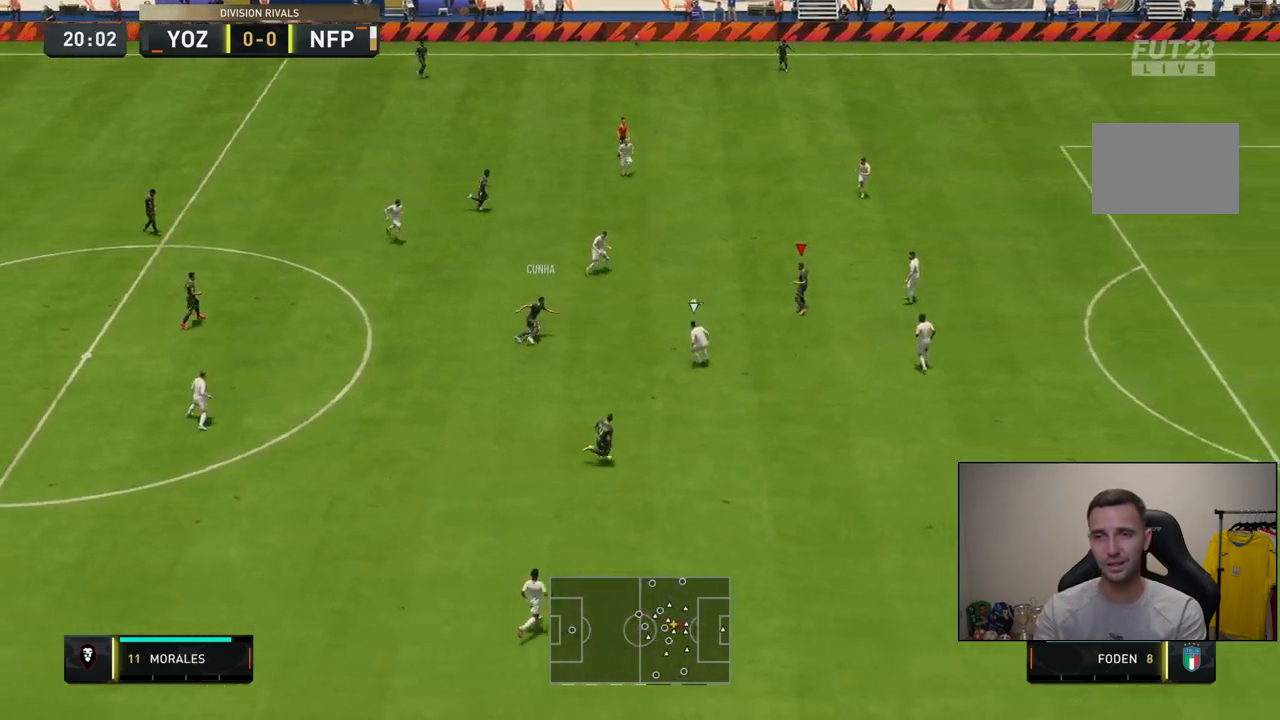
{"dt_ms": 500, "buttons": [], "left_stick": "up-right", "right_stick": "center", "events": [[150, "left_stick", "up-right"]]}
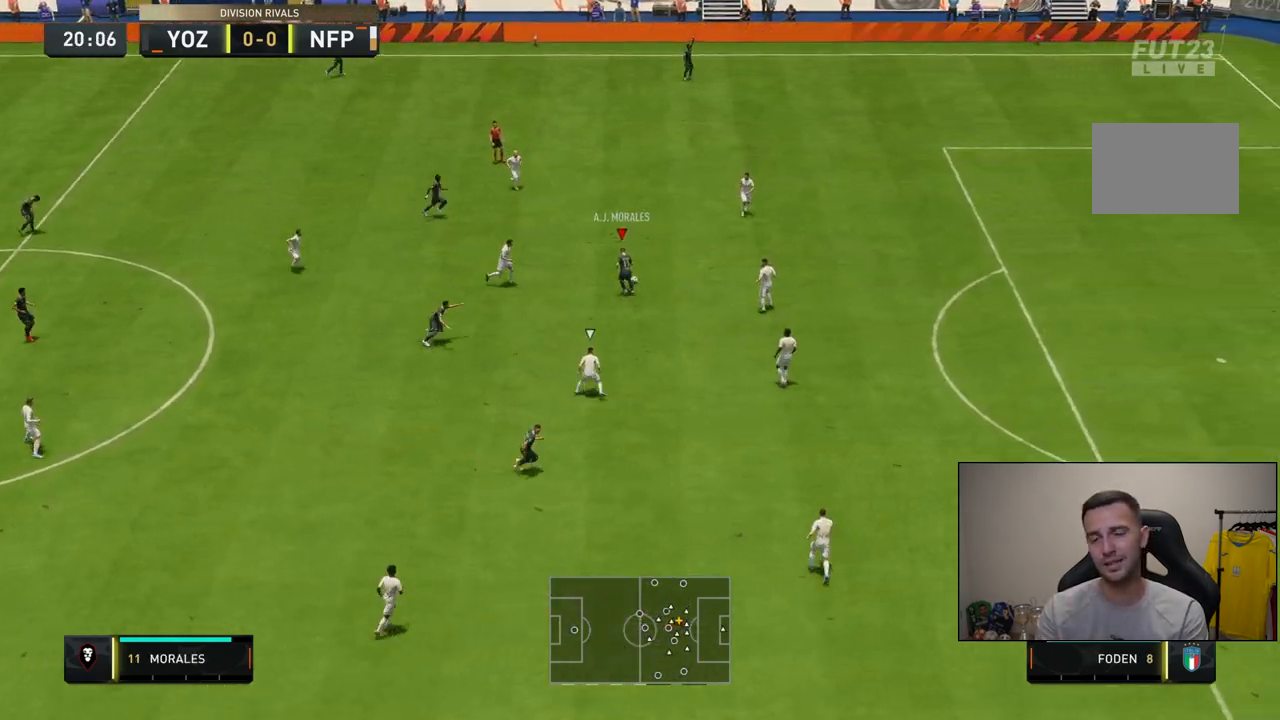
{"dt_ms": 500, "buttons": [], "left_stick": "down-right", "right_stick": "center", "events": [[367, "left_stick", "right"], [467, "left_stick", "down-right"]]}
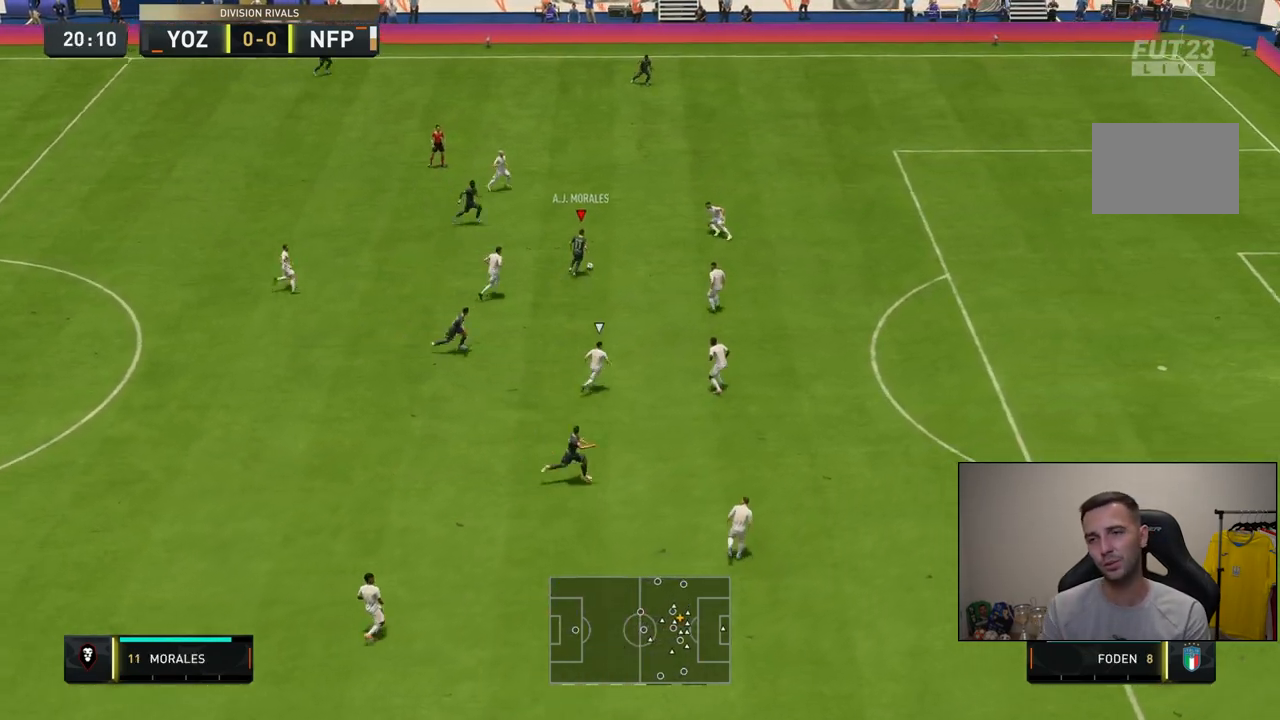
{"dt_ms": 500, "buttons": [], "left_stick": "down-right", "right_stick": "center", "events": []}
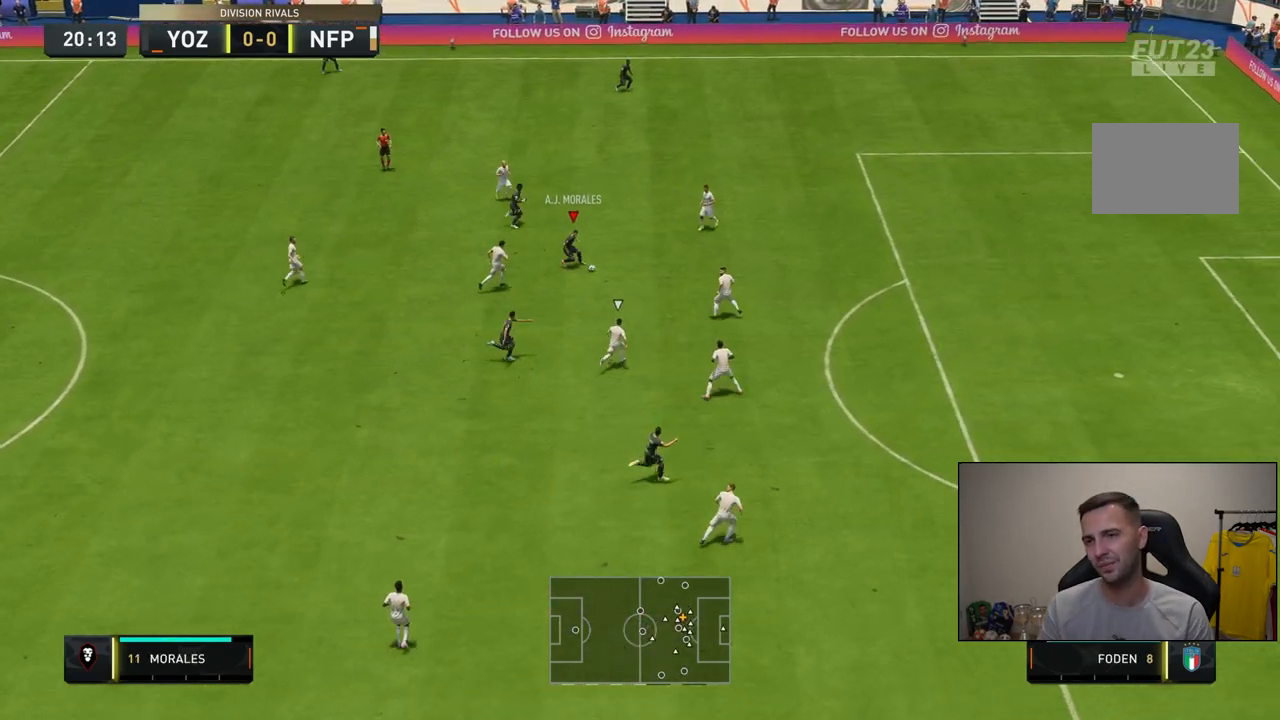
{"dt_ms": 500, "buttons": [], "left_stick": "down-right", "right_stick": "center", "events": []}
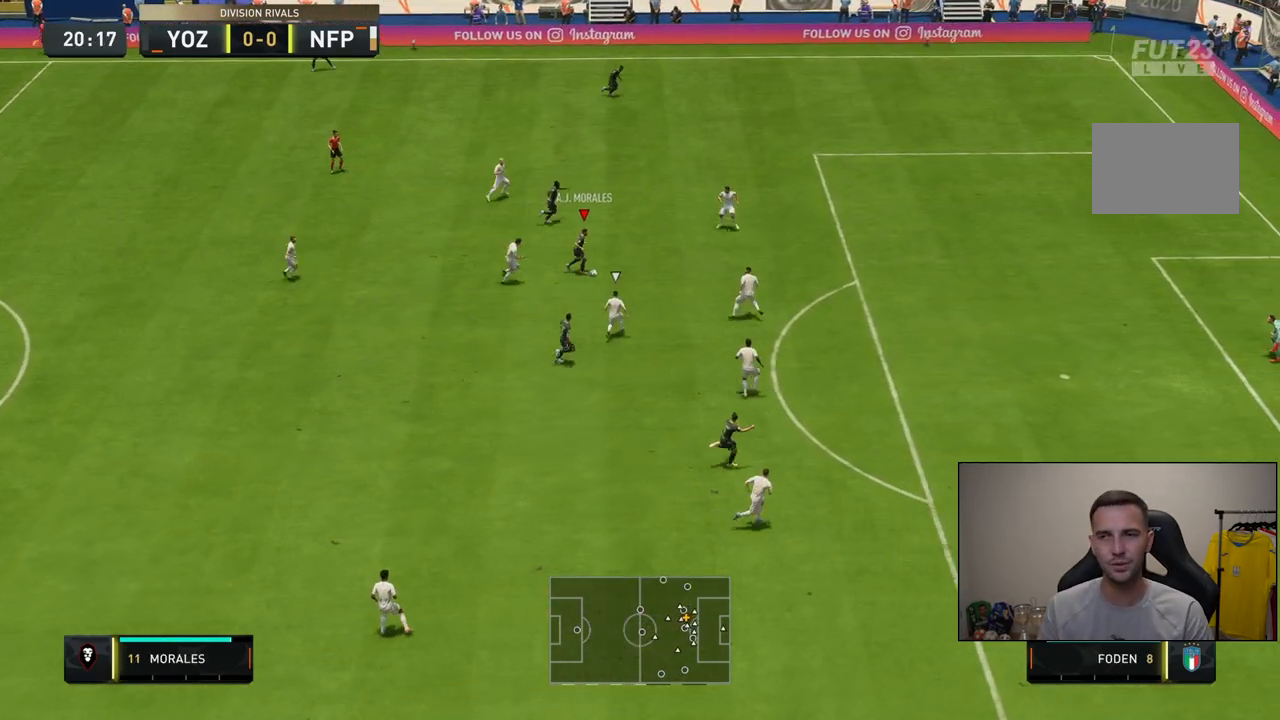
{"dt_ms": 500, "buttons": [], "left_stick": "right", "right_stick": "center", "events": [[50, "left_stick", "right"]]}
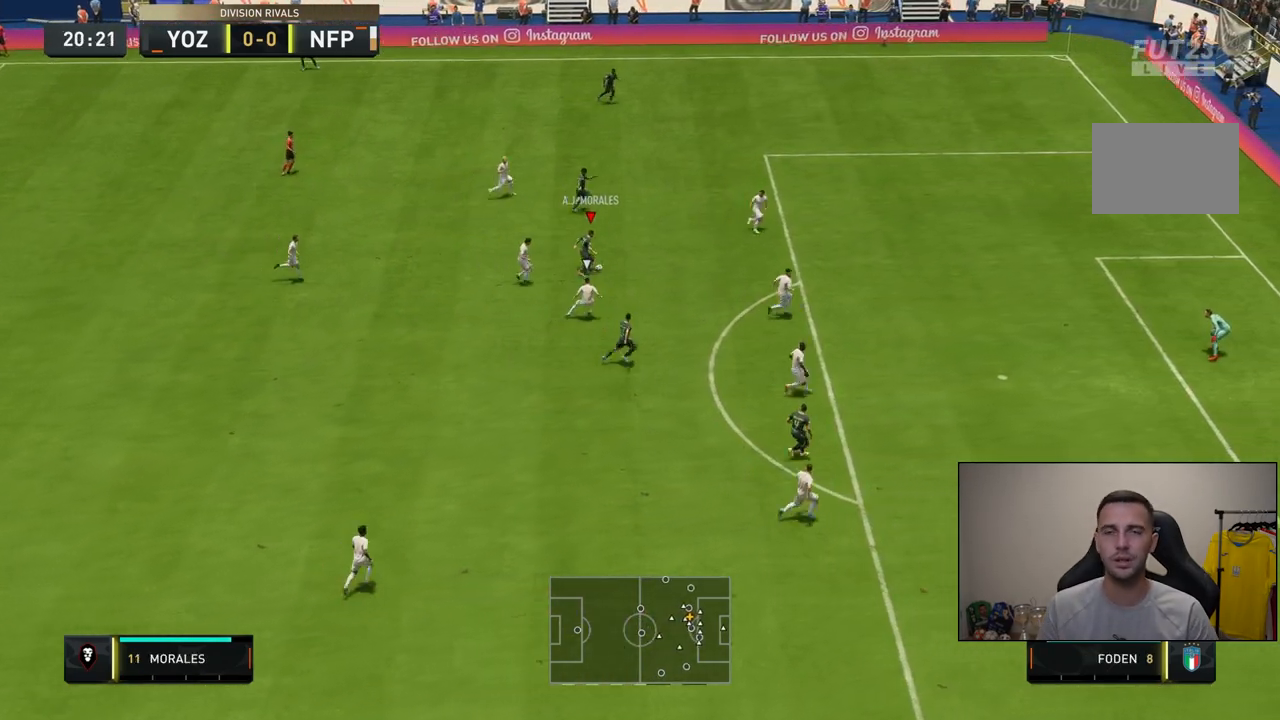
{"dt_ms": 500, "buttons": [], "left_stick": "down-right", "right_stick": "center", "events": [[17, "CROSS", "down"], [17, "left_stick", "down-right"], [117, "CROSS", "up"]]}
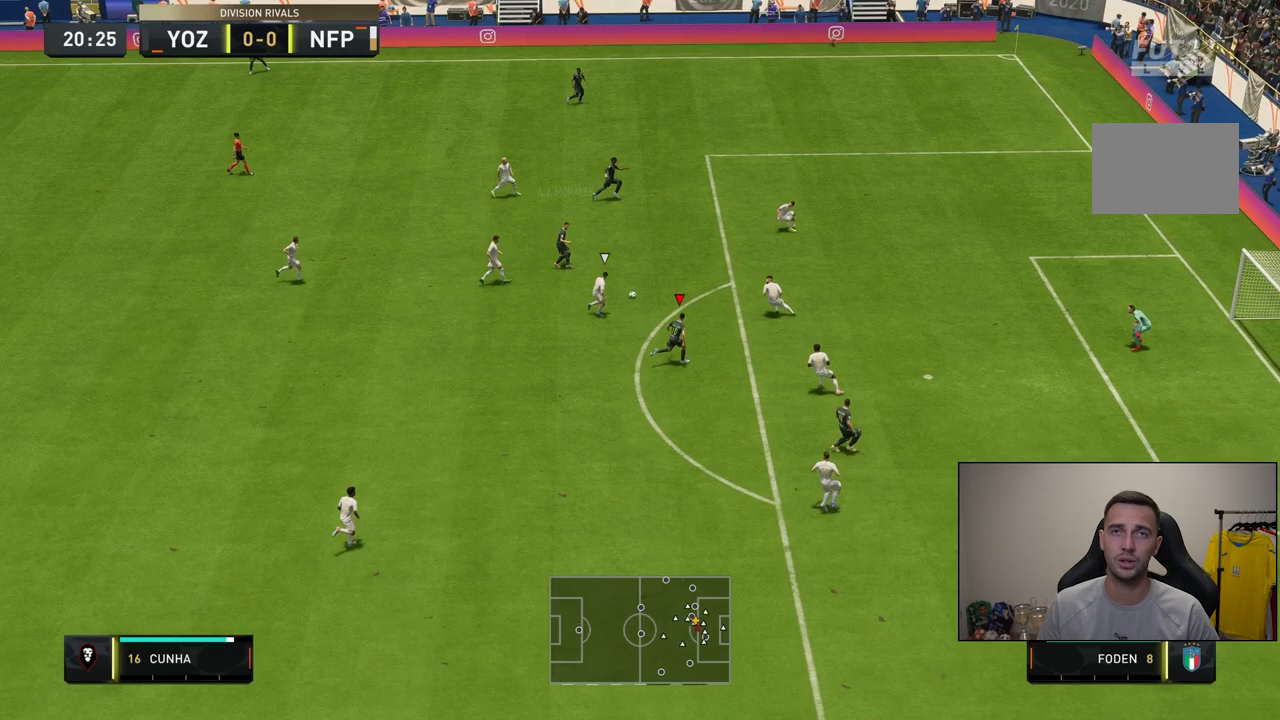
{"dt_ms": 500, "buttons": ["SQUARE"], "left_stick": "right", "right_stick": "center", "events": [[500, "SQUARE", "down"], [500, "left_stick", "right"]]}
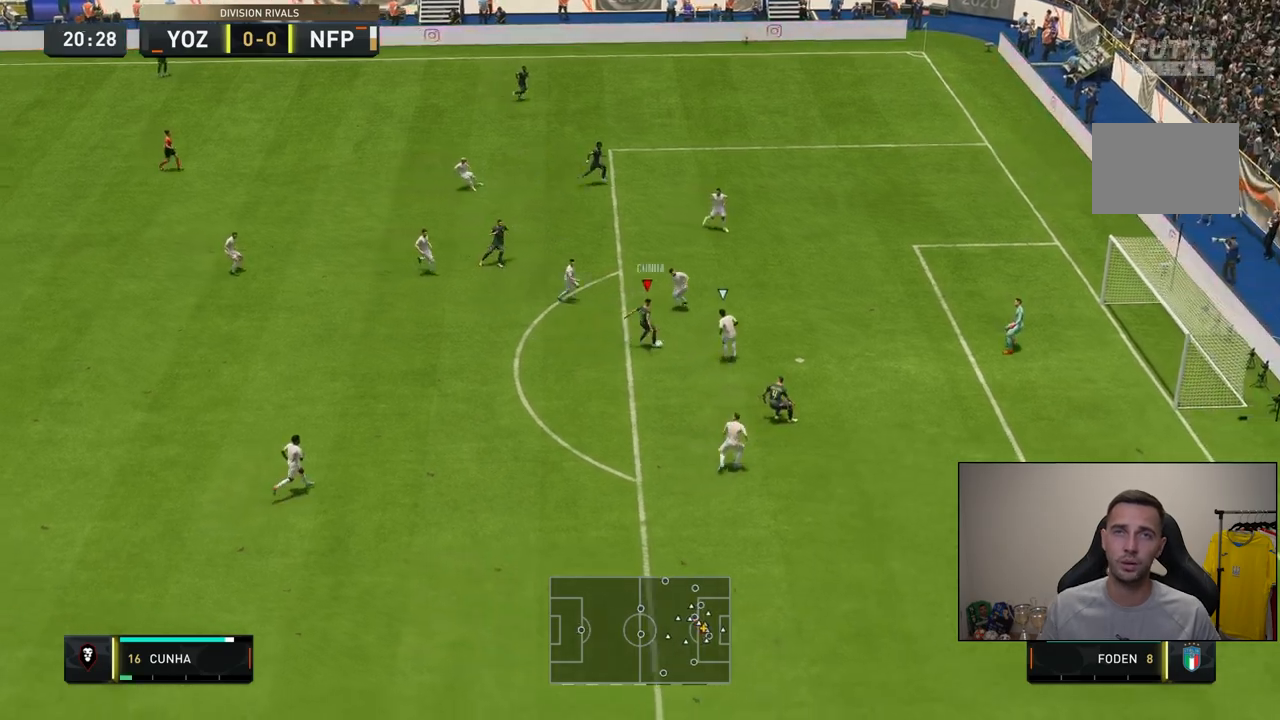
{"dt_ms": 500, "buttons": [], "left_stick": "right", "right_stick": "center", "events": [[233, "SQUARE", "up"]]}
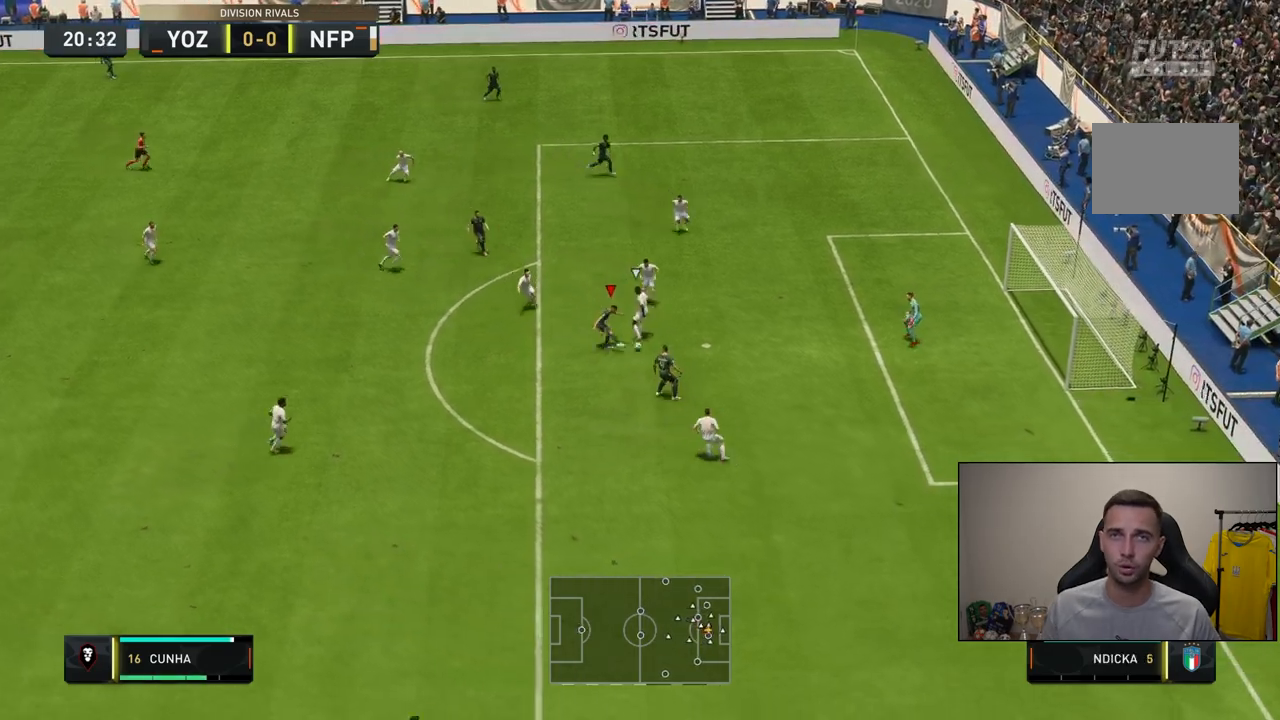
{"dt_ms": 500, "buttons": [], "left_stick": "center", "right_stick": "center", "events": [[50, "left_stick", "center"]]}
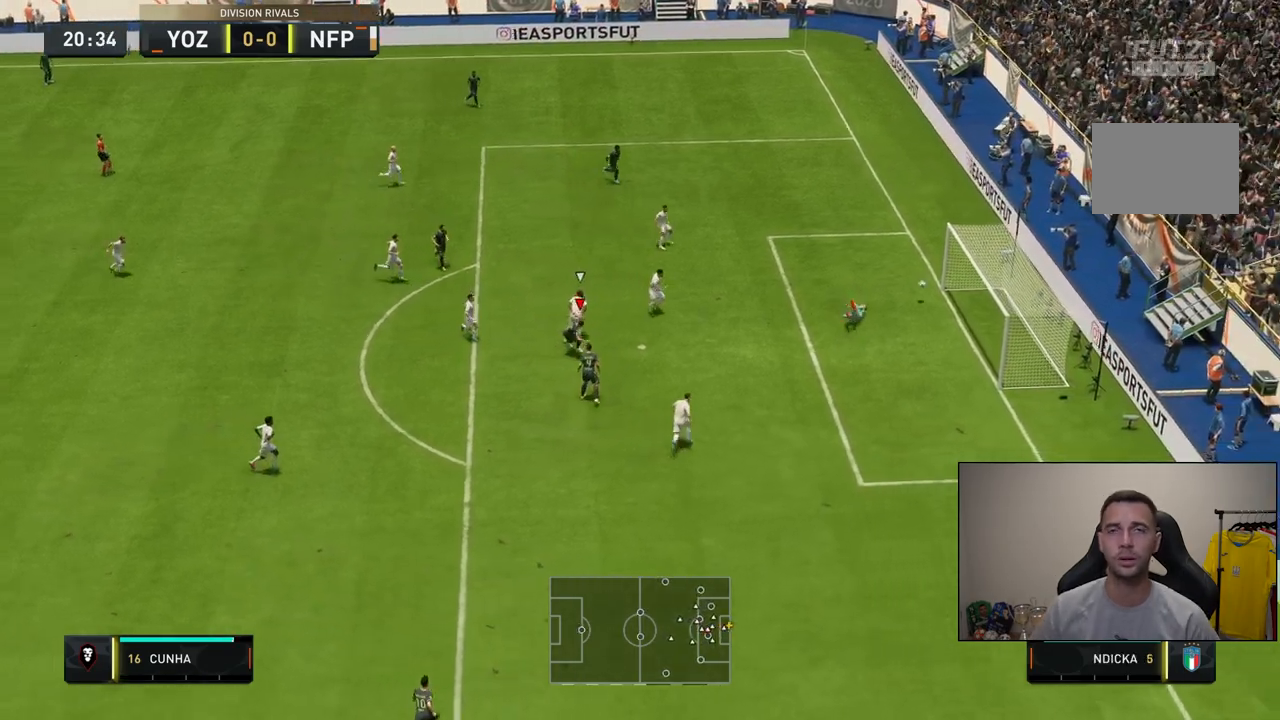
{"dt_ms": 500, "buttons": [], "left_stick": "center", "right_stick": "center", "events": []}
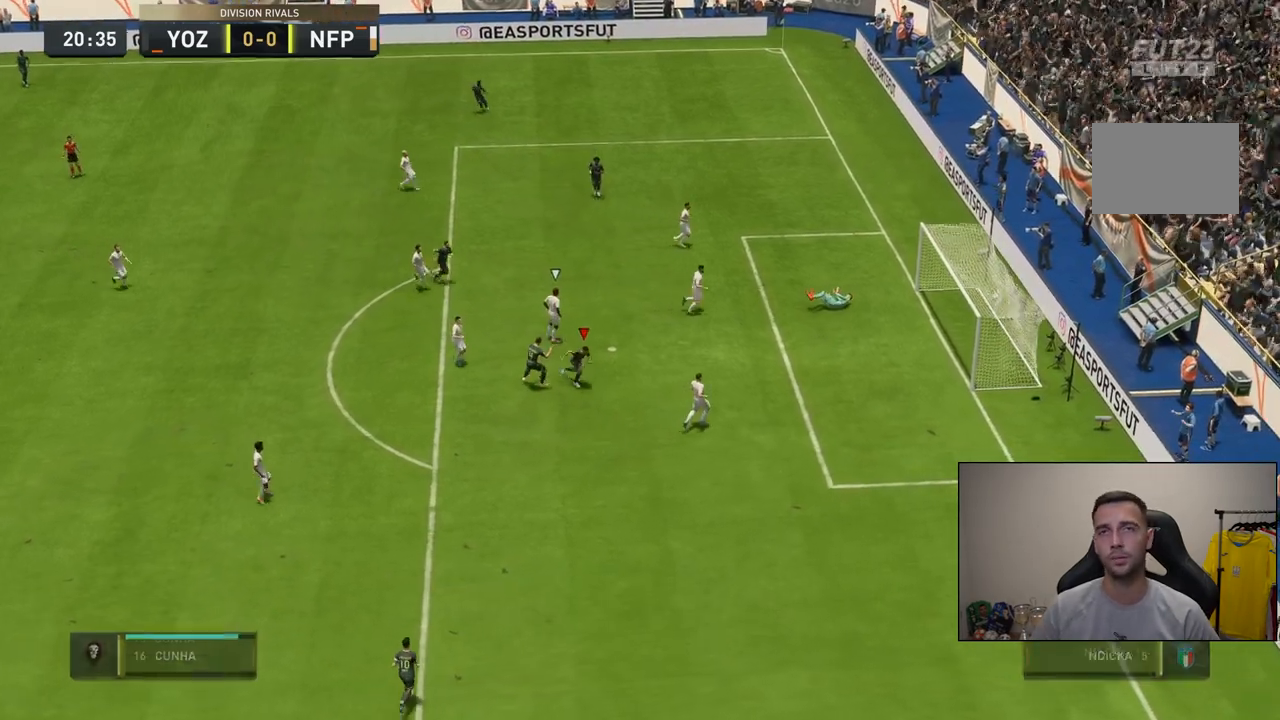
{"dt_ms": 500, "buttons": [], "left_stick": "center", "right_stick": "center"}
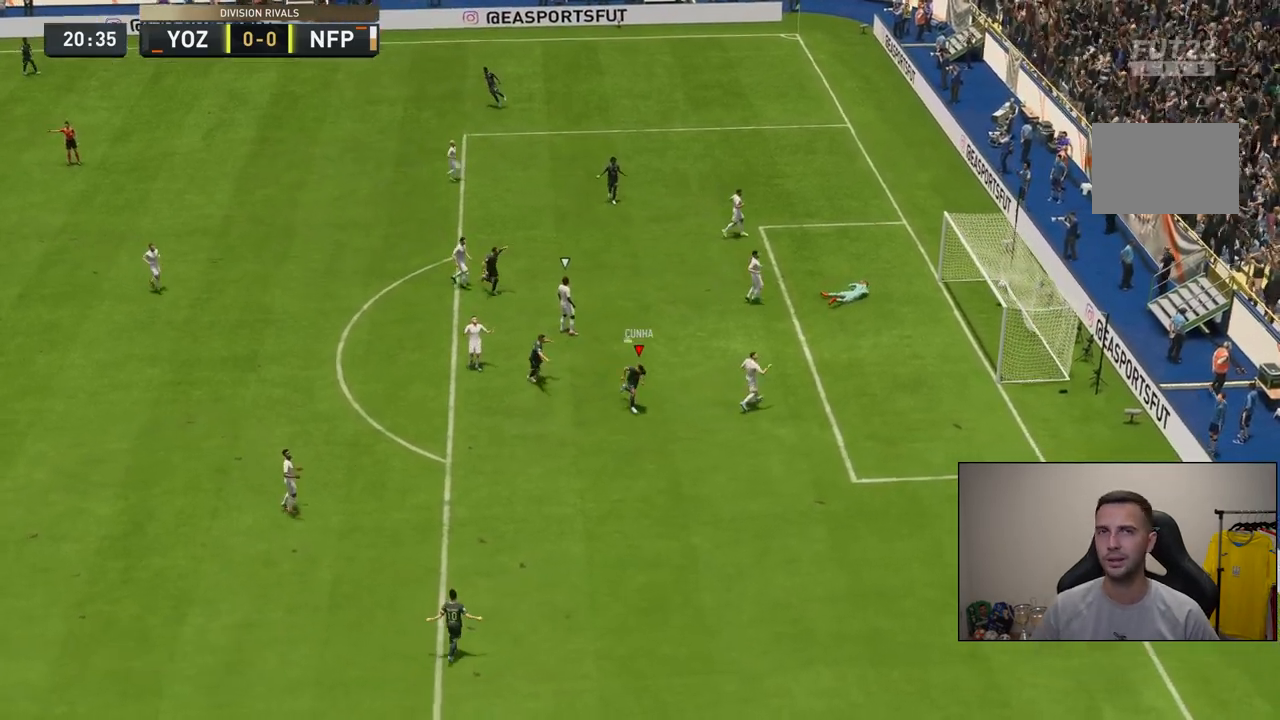
{"dt_ms": 500, "buttons": [], "left_stick": "center", "right_stick": "center", "events": []}